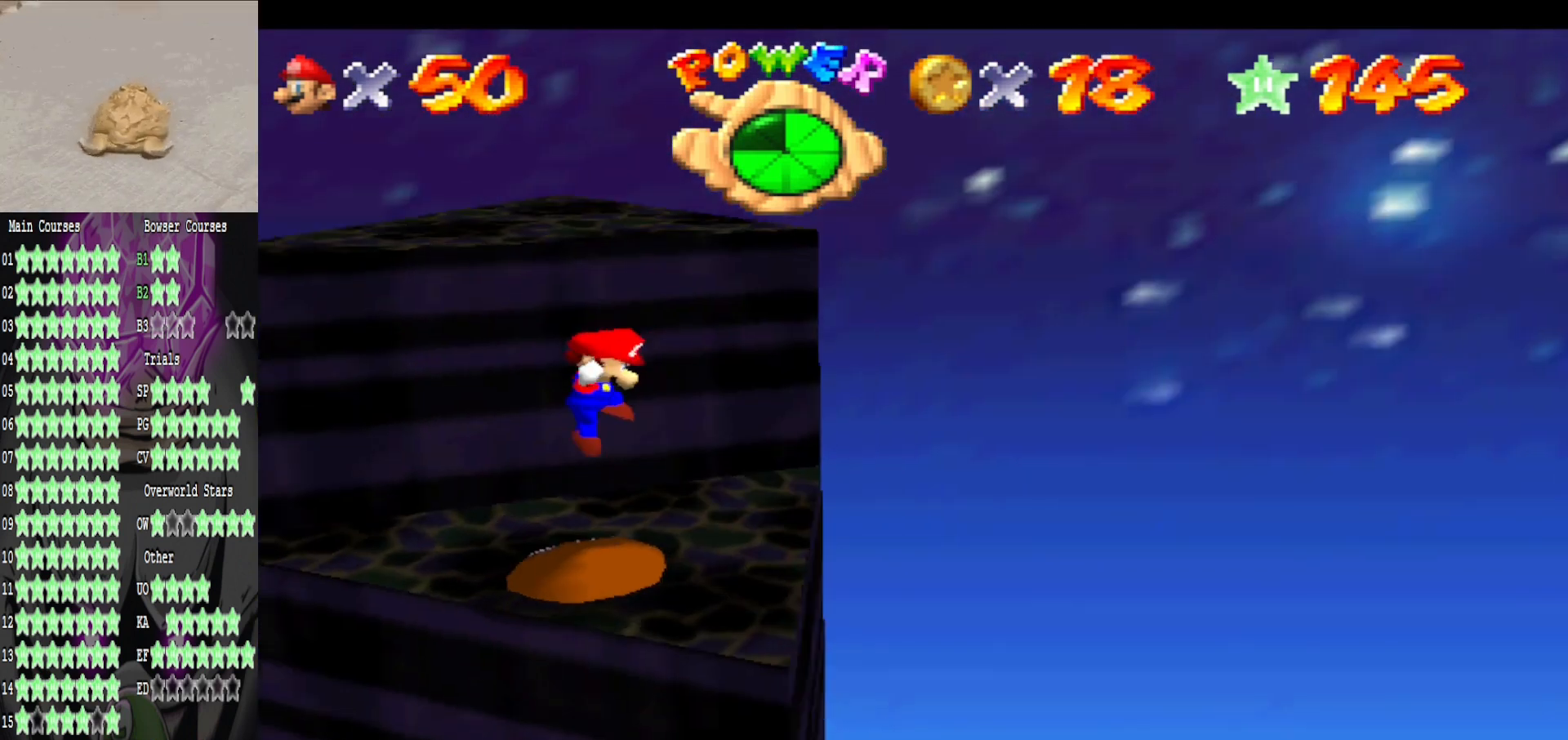
Gameplay with a controller (Xbox layout); each line is a JSON object with the inputs held at the frame after it. "events" lists button and stick changes between this image and that frame as [ms after this image, input, new state], when the widget could be followed in between.
{"buttons": [], "left_stick": "center", "right_stick": "center", "events": [[40, "right_stick", "center"]]}
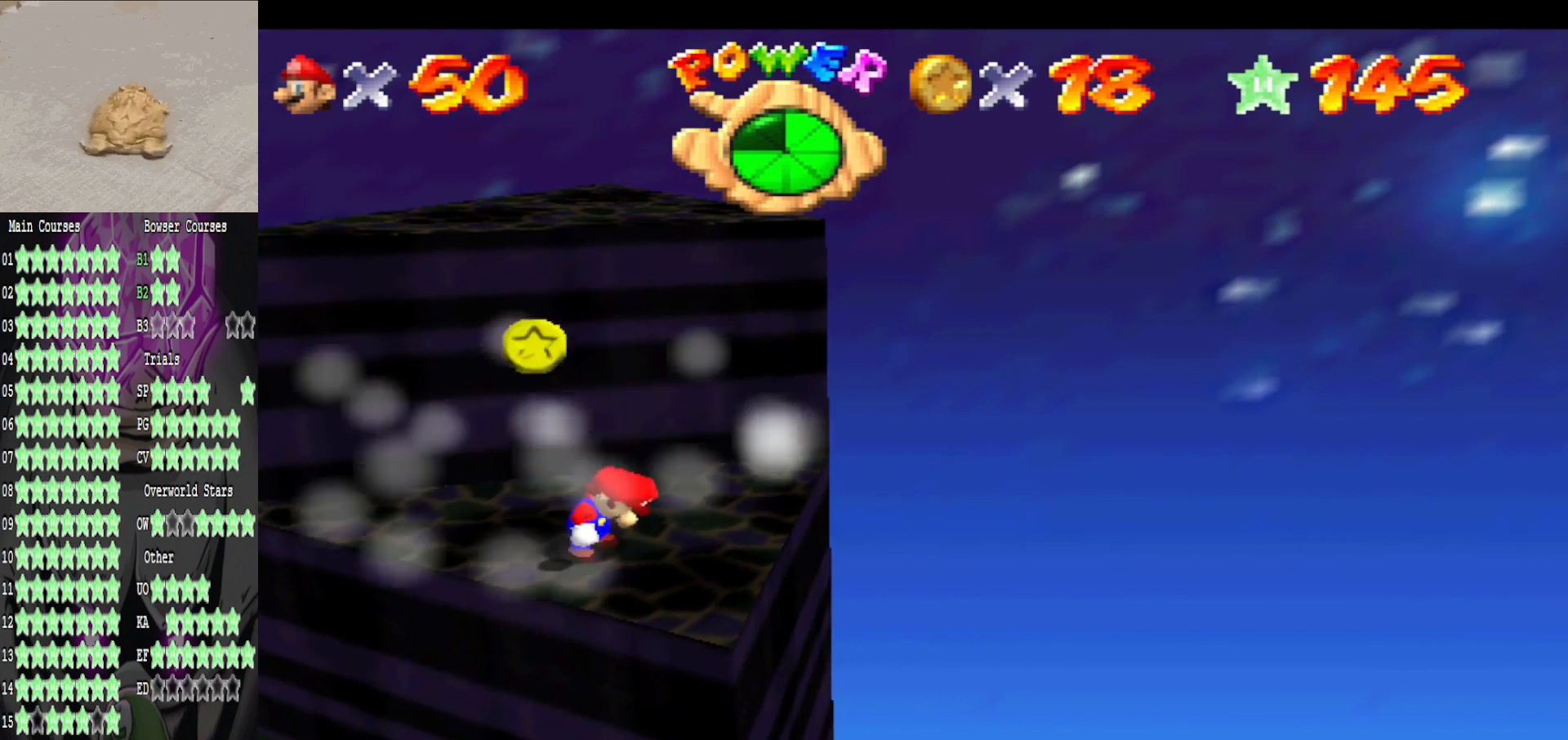
{"buttons": [], "left_stick": "up", "right_stick": "center", "events": [[480, "left_stick", "up"]]}
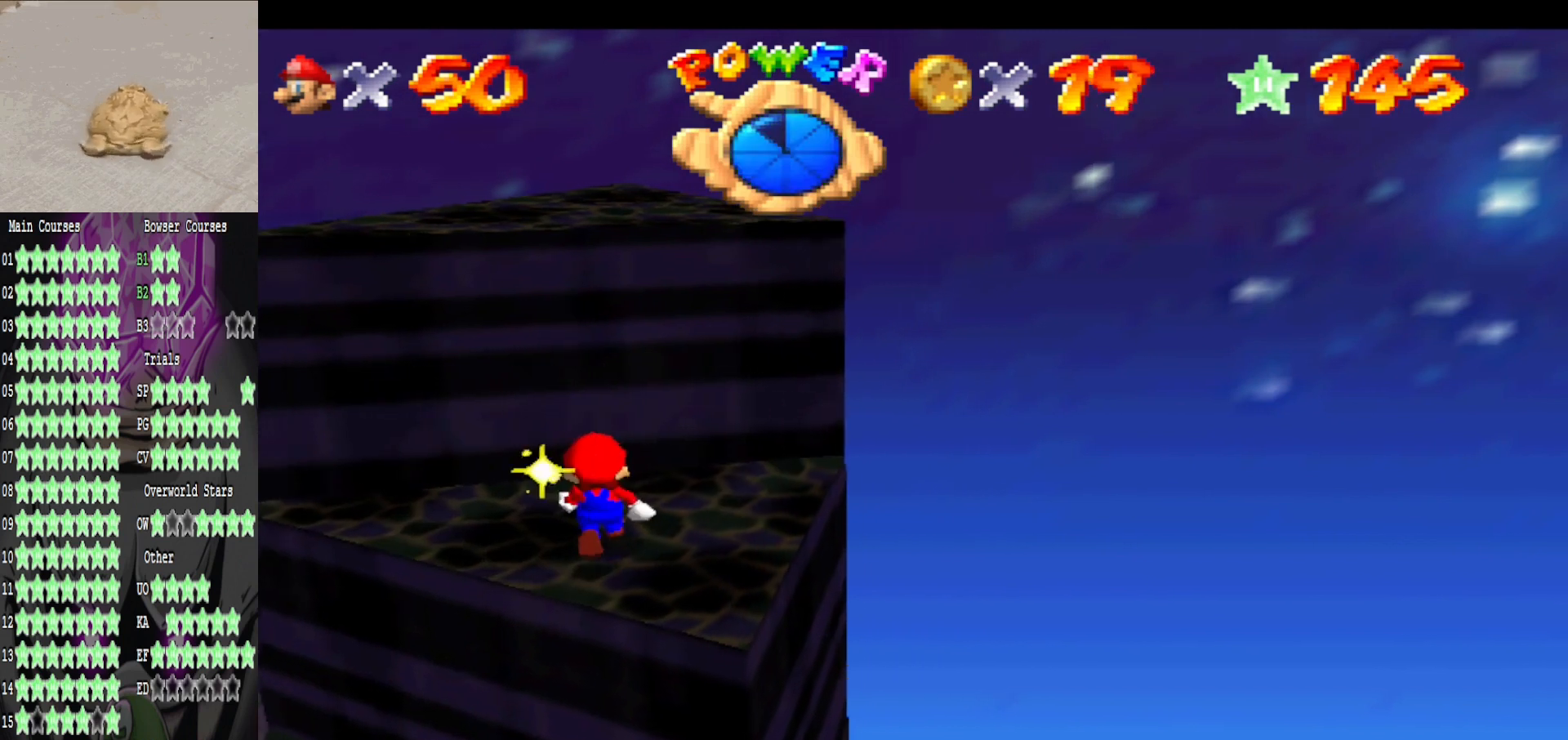
{"buttons": [], "left_stick": "center", "right_stick": "center", "events": [[80, "left_stick", "center"], [280, "DPAD_DOWN", "down"], [400, "DPAD_DOWN", "up"]]}
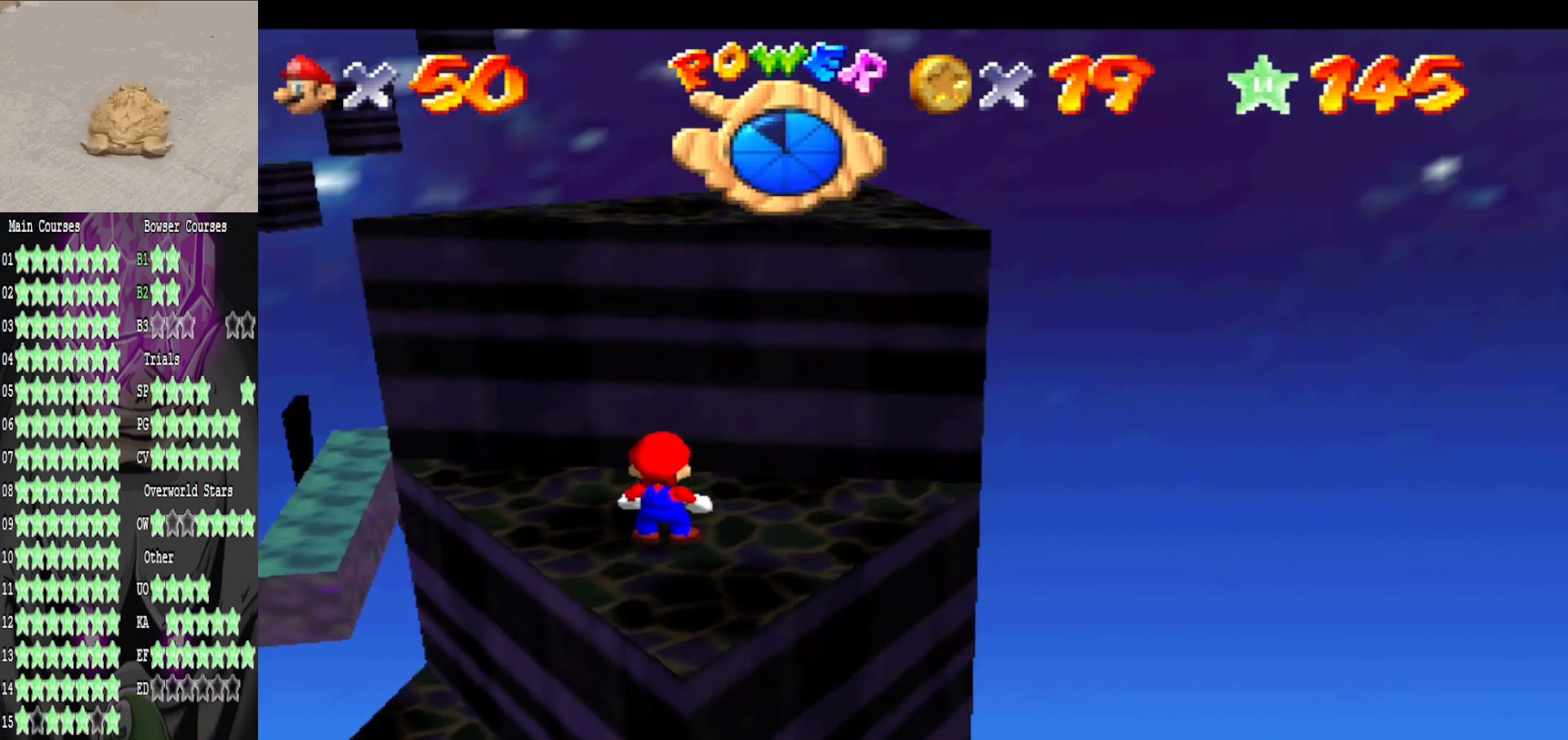
{"buttons": [], "left_stick": "down-left", "right_stick": "center", "events": [[400, "A", "down"], [480, "left_stick", "down-left"], [520, "A", "up"]]}
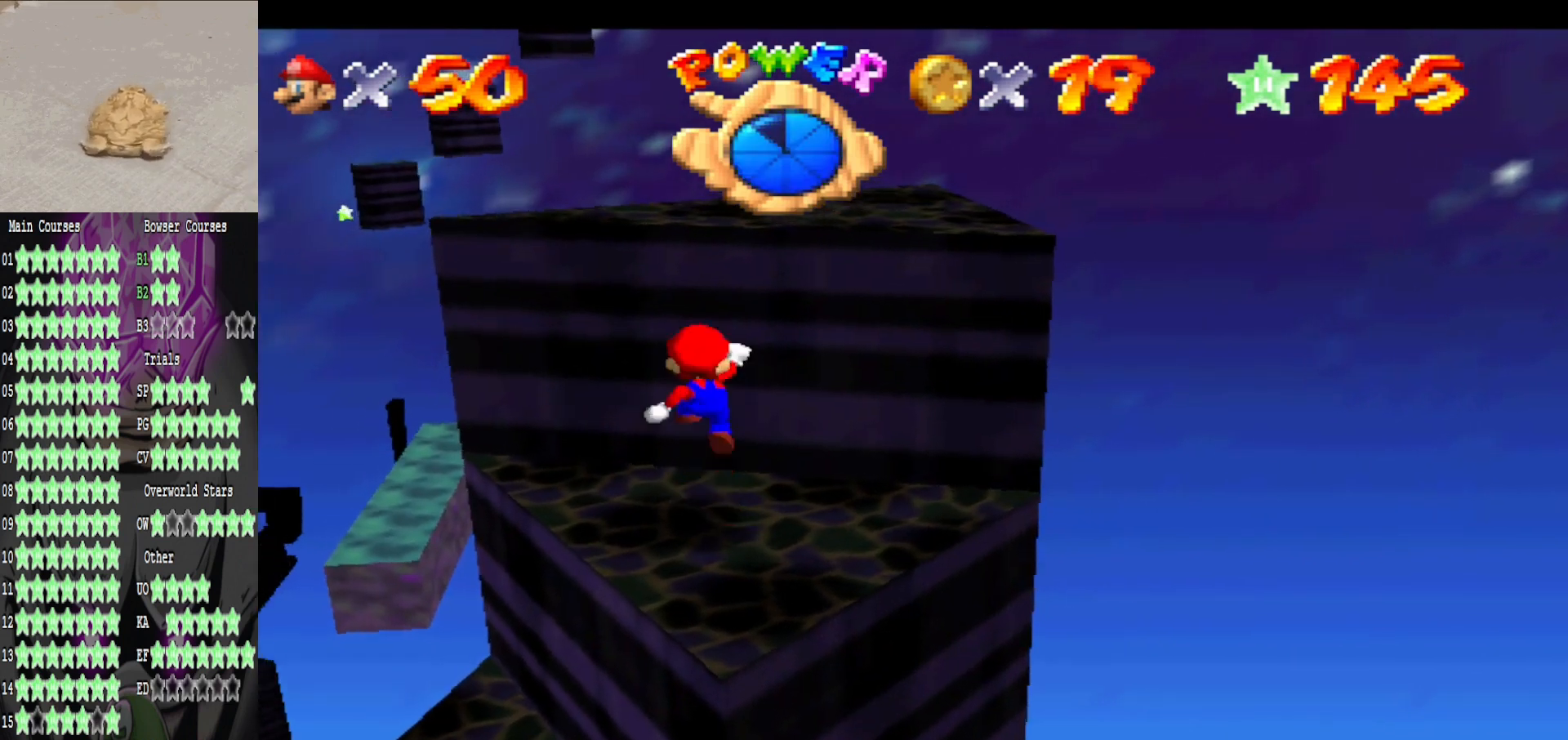
{"buttons": ["A"], "left_stick": "center", "right_stick": "center", "events": [[240, "left_stick", "center"], [480, "A", "down"]]}
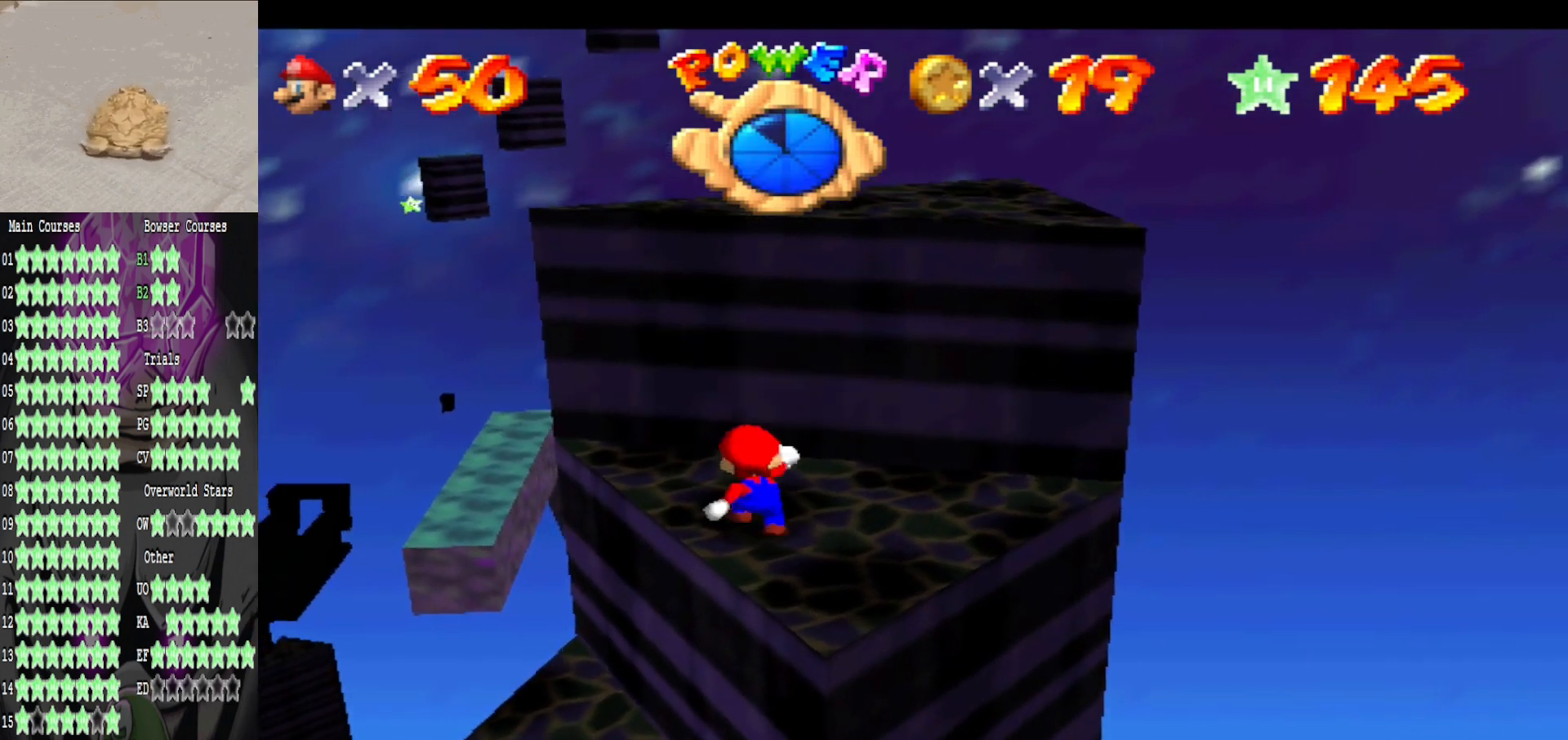
{"buttons": [], "left_stick": "center", "right_stick": "center", "events": [[280, "A", "up"], [280, "B", "down"], [360, "B", "up"]]}
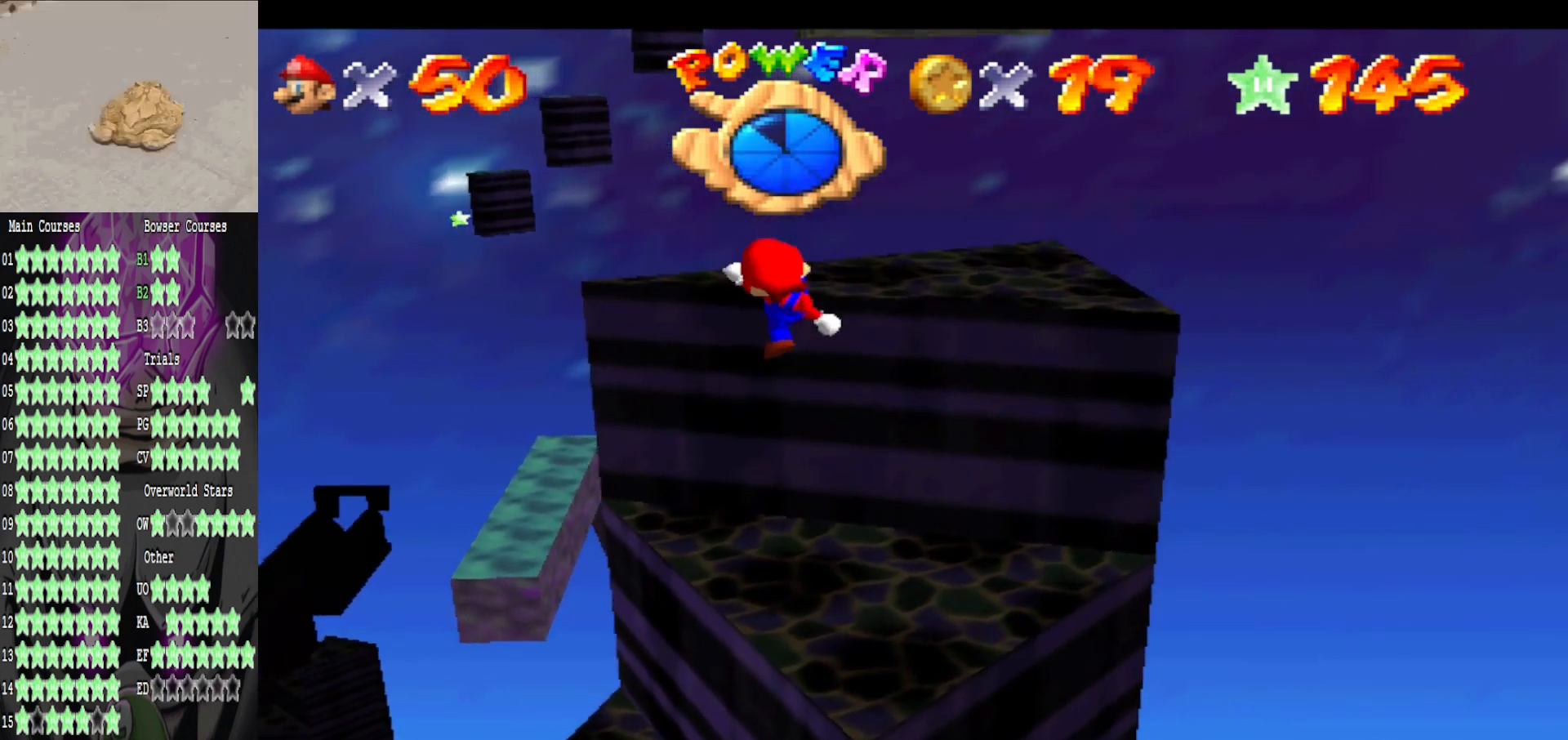
{"buttons": ["A"], "left_stick": "up-right", "right_stick": "center", "events": [[160, "left_stick", "up-right"], [400, "A", "down"]]}
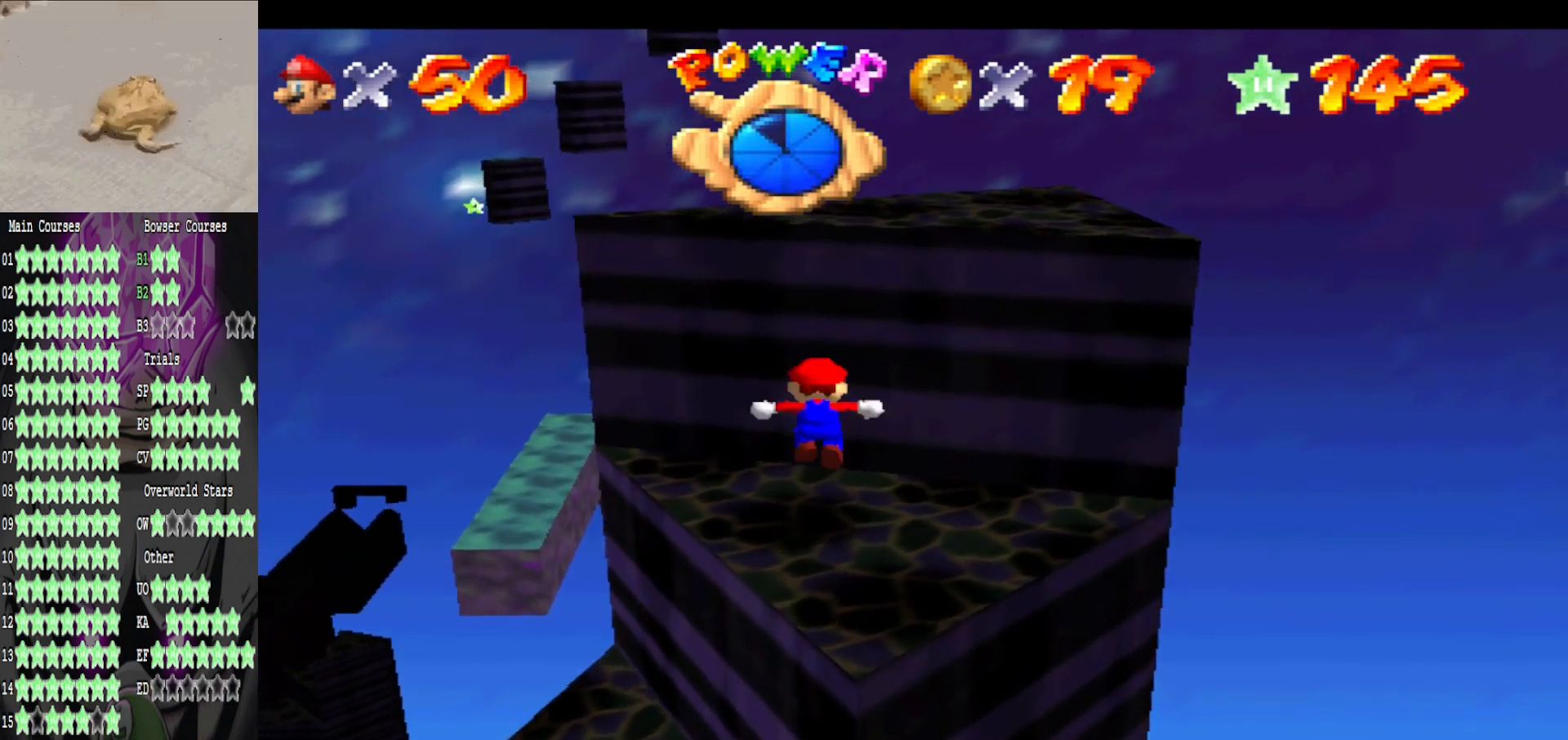
{"buttons": [], "left_stick": "center", "right_stick": "center", "events": [[200, "A", "up"], [440, "left_stick", "center"]]}
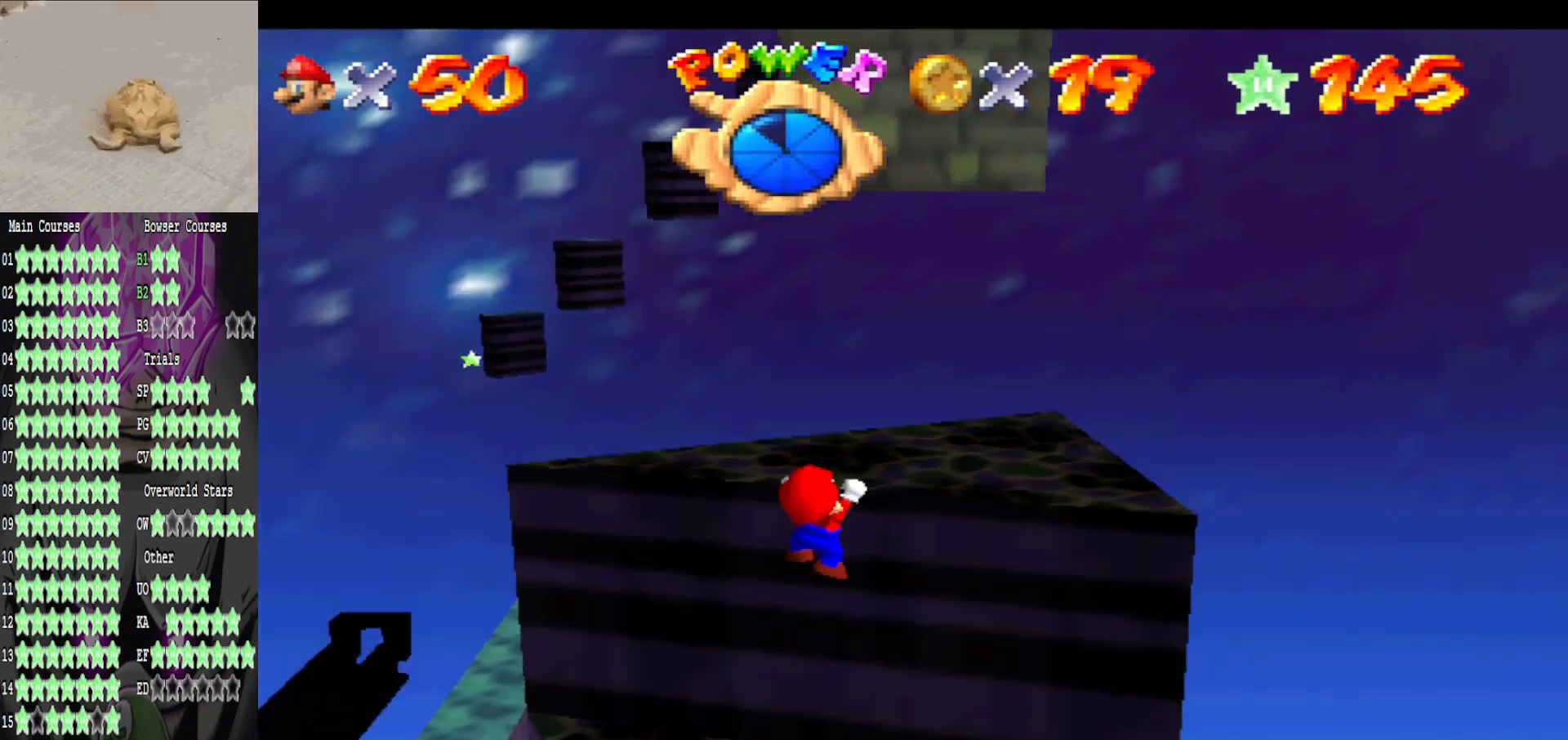
{"buttons": [], "left_stick": "center", "right_stick": "center", "events": [[80, "A", "down"], [240, "A", "up"]]}
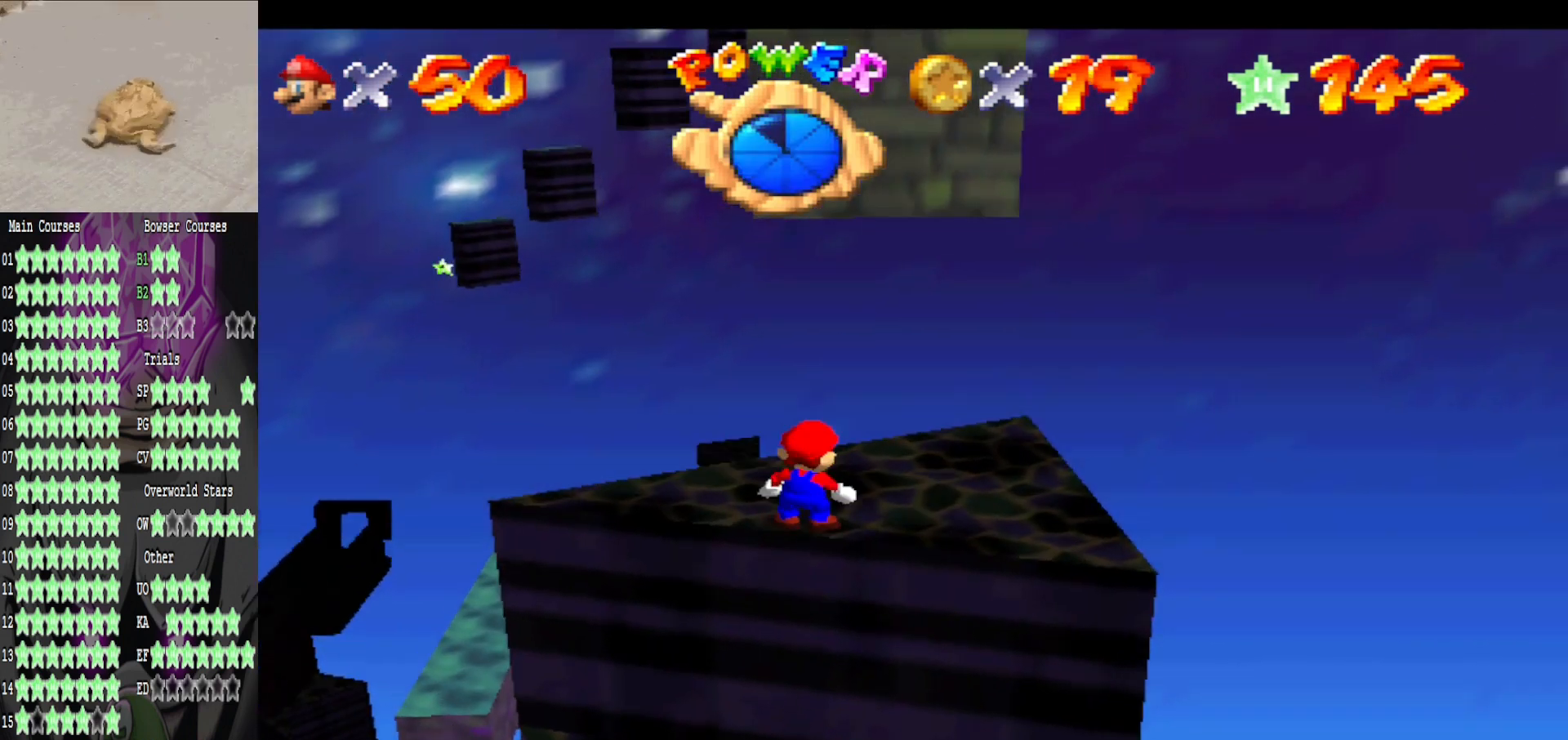
{"buttons": [], "left_stick": "left", "right_stick": "center", "events": [[80, "left_stick", "up"], [200, "left_stick", "center"], [280, "A", "down"], [360, "left_stick", "left"], [400, "A", "up"]]}
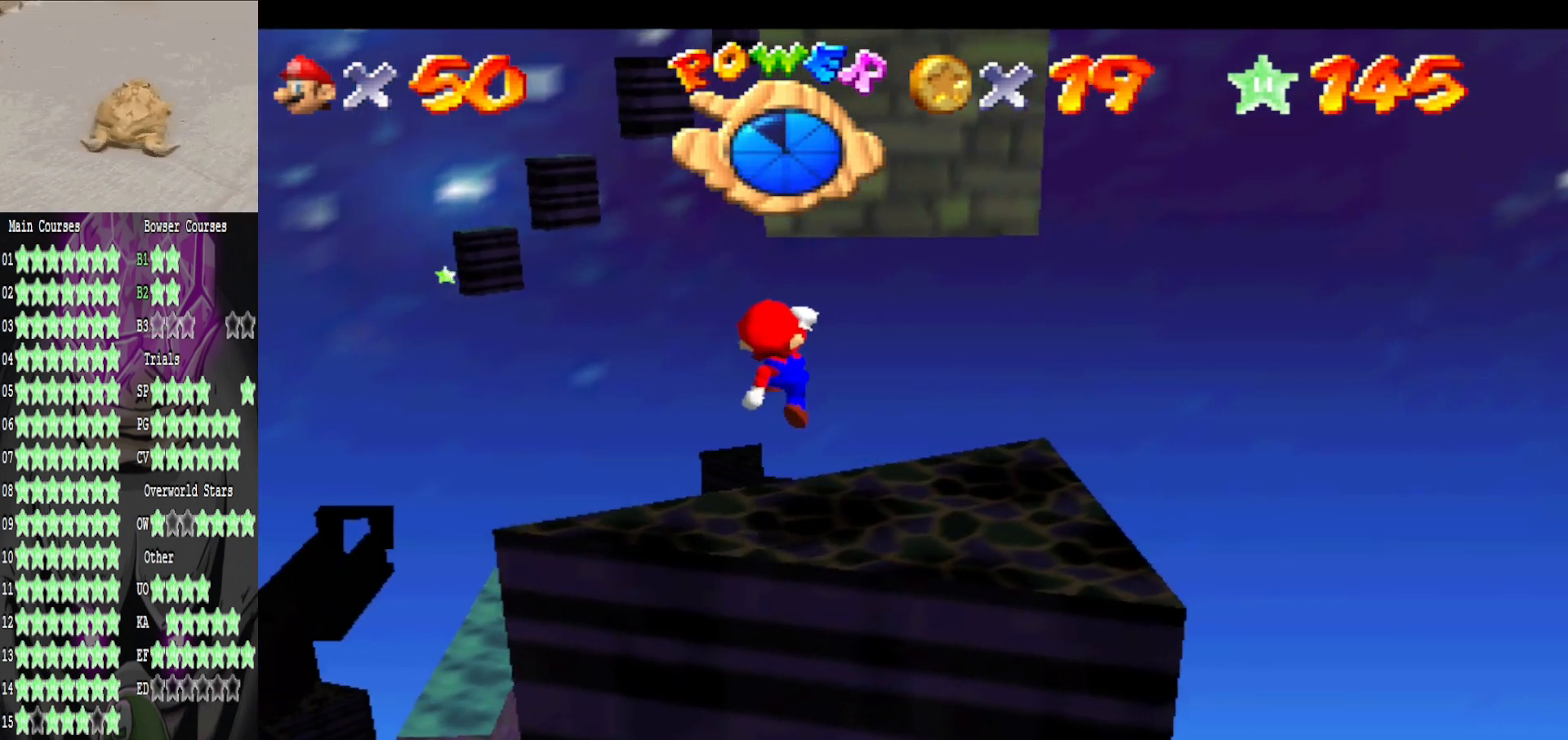
{"buttons": [], "left_stick": "center", "right_stick": "center", "events": [[160, "left_stick", "center"]]}
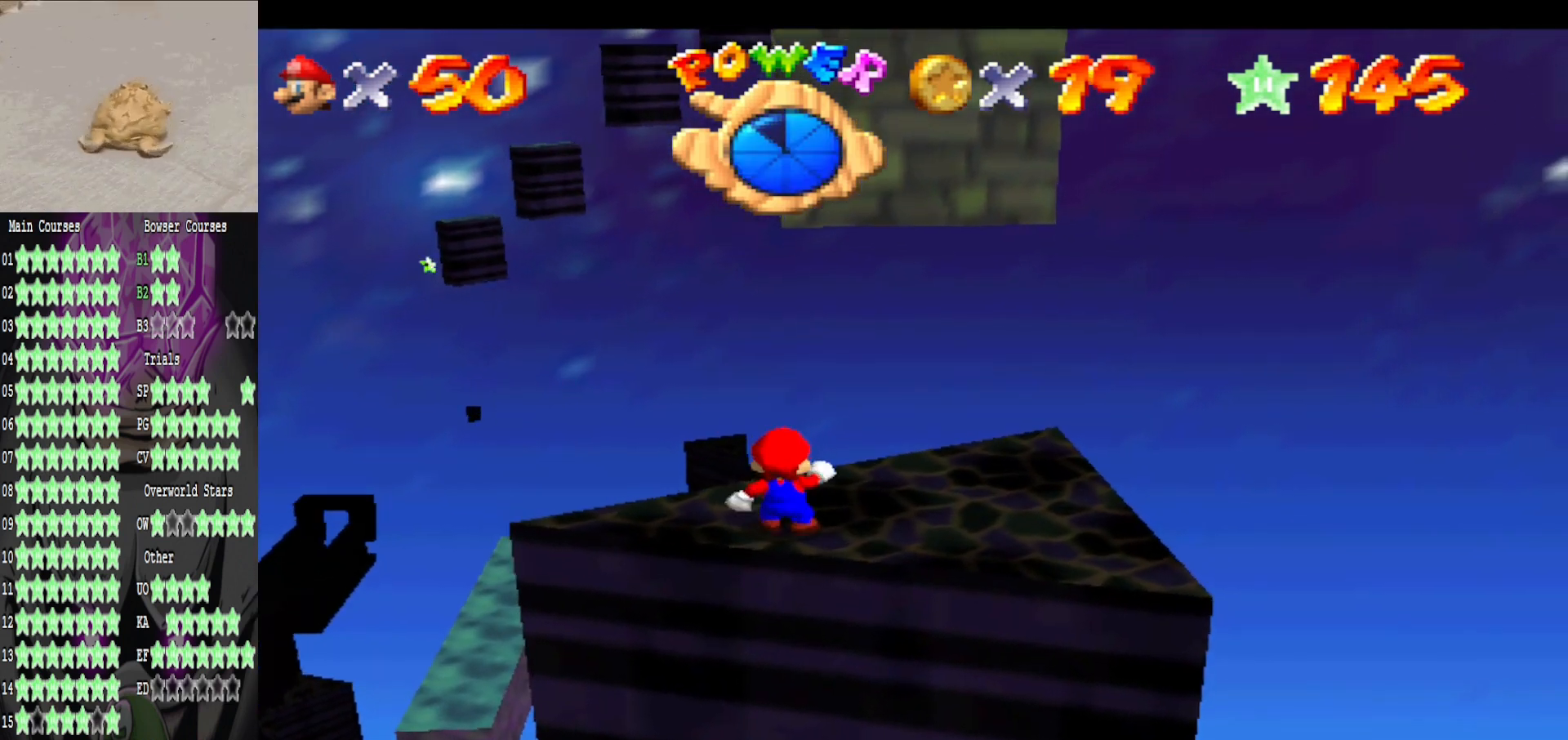
{"buttons": [], "left_stick": "left", "right_stick": "center", "events": [[240, "A", "down"], [360, "A", "up"], [480, "left_stick", "left"]]}
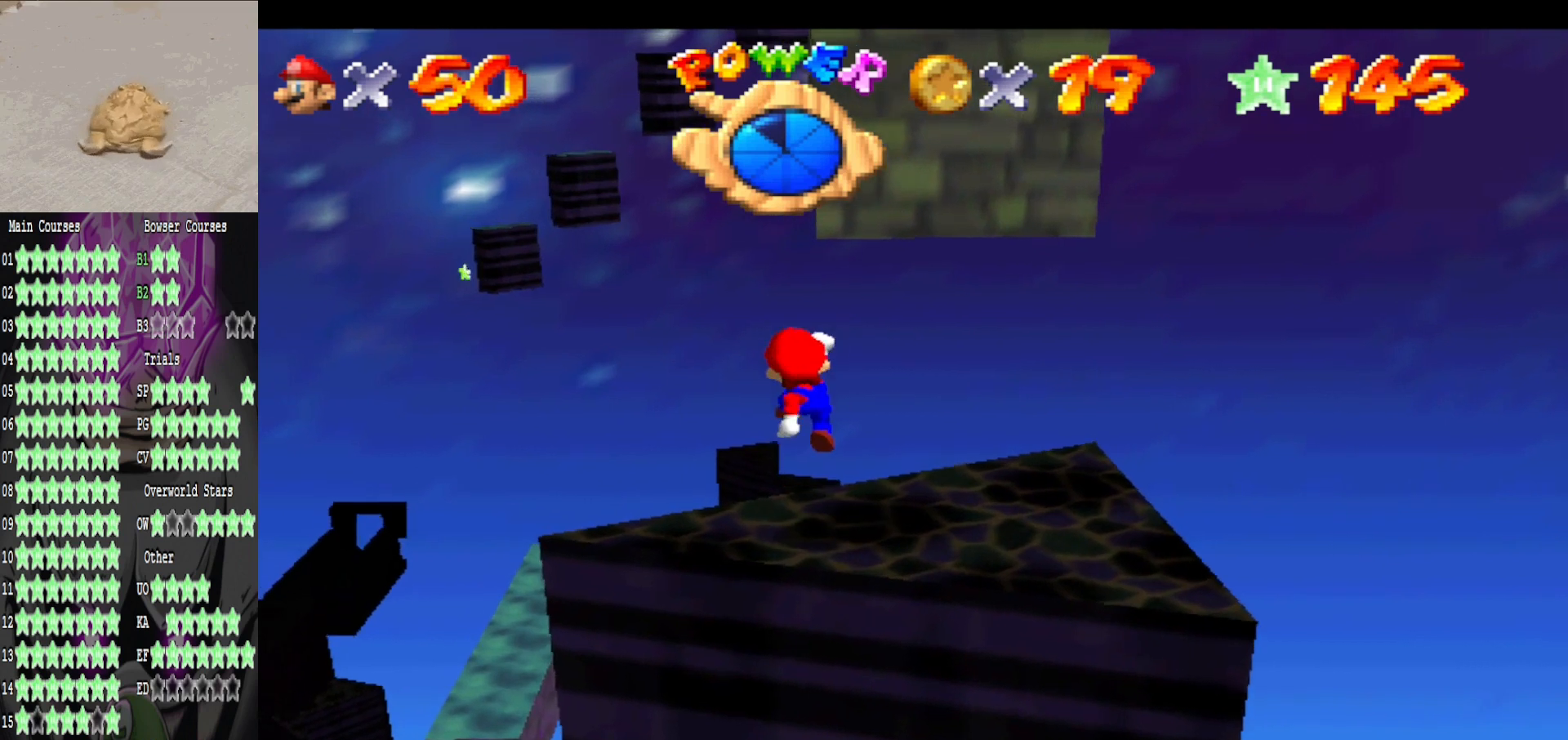
{"buttons": [], "left_stick": "center", "right_stick": "center", "events": [[160, "left_stick", "center"]]}
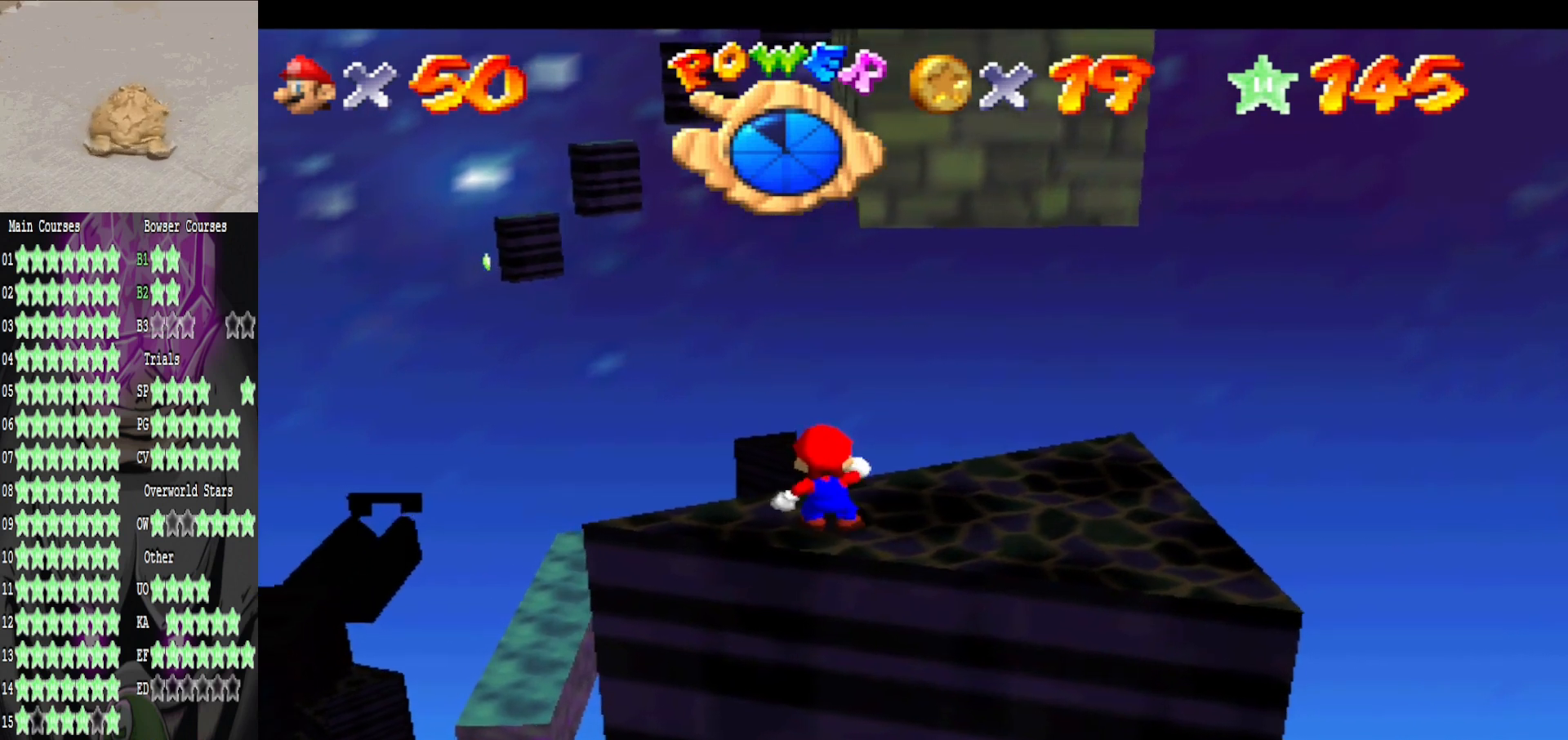
{"buttons": [], "left_stick": "center", "right_stick": "center", "events": []}
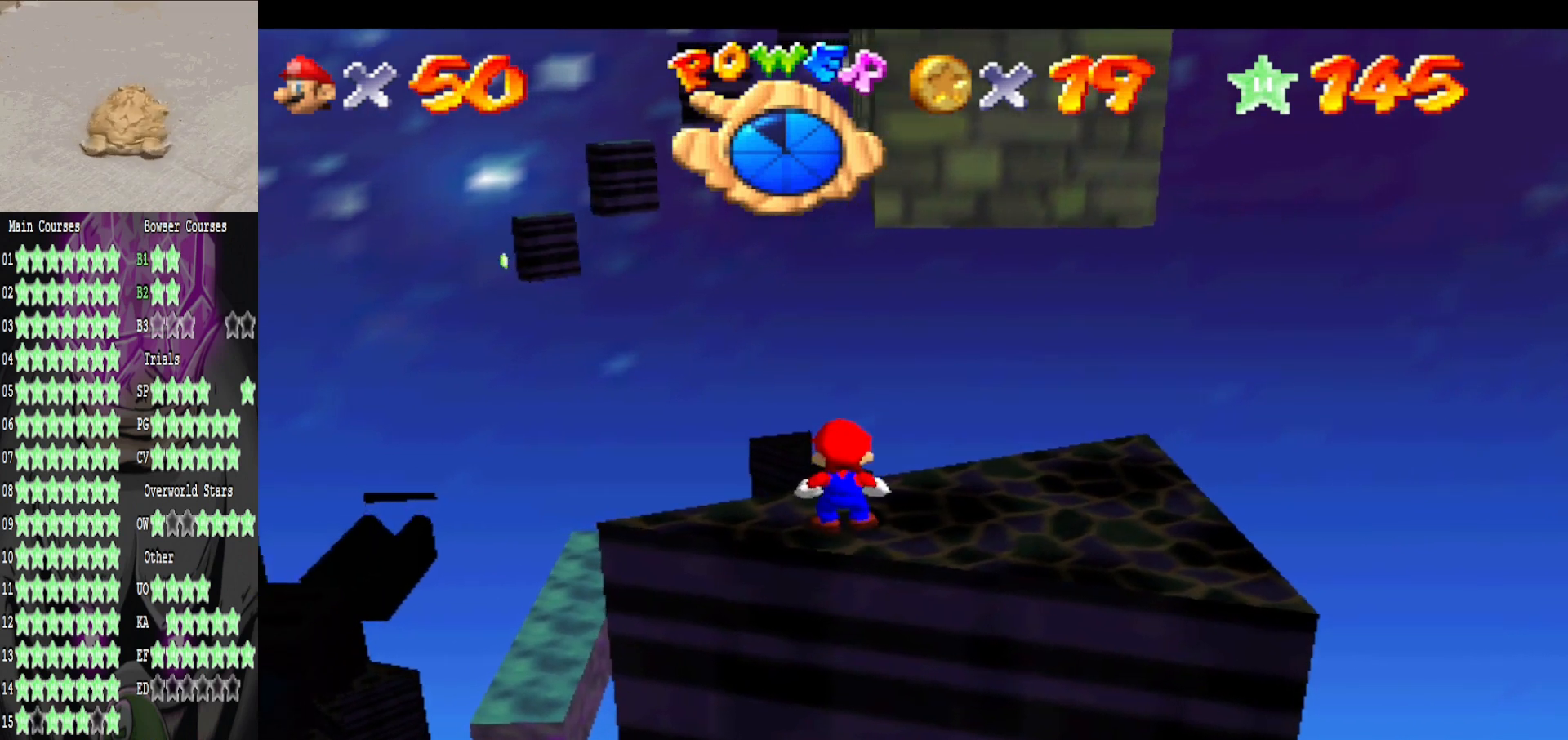
{"buttons": [], "left_stick": "down", "right_stick": "center", "events": [[40, "A", "down"], [120, "left_stick", "down"], [360, "A", "up"]]}
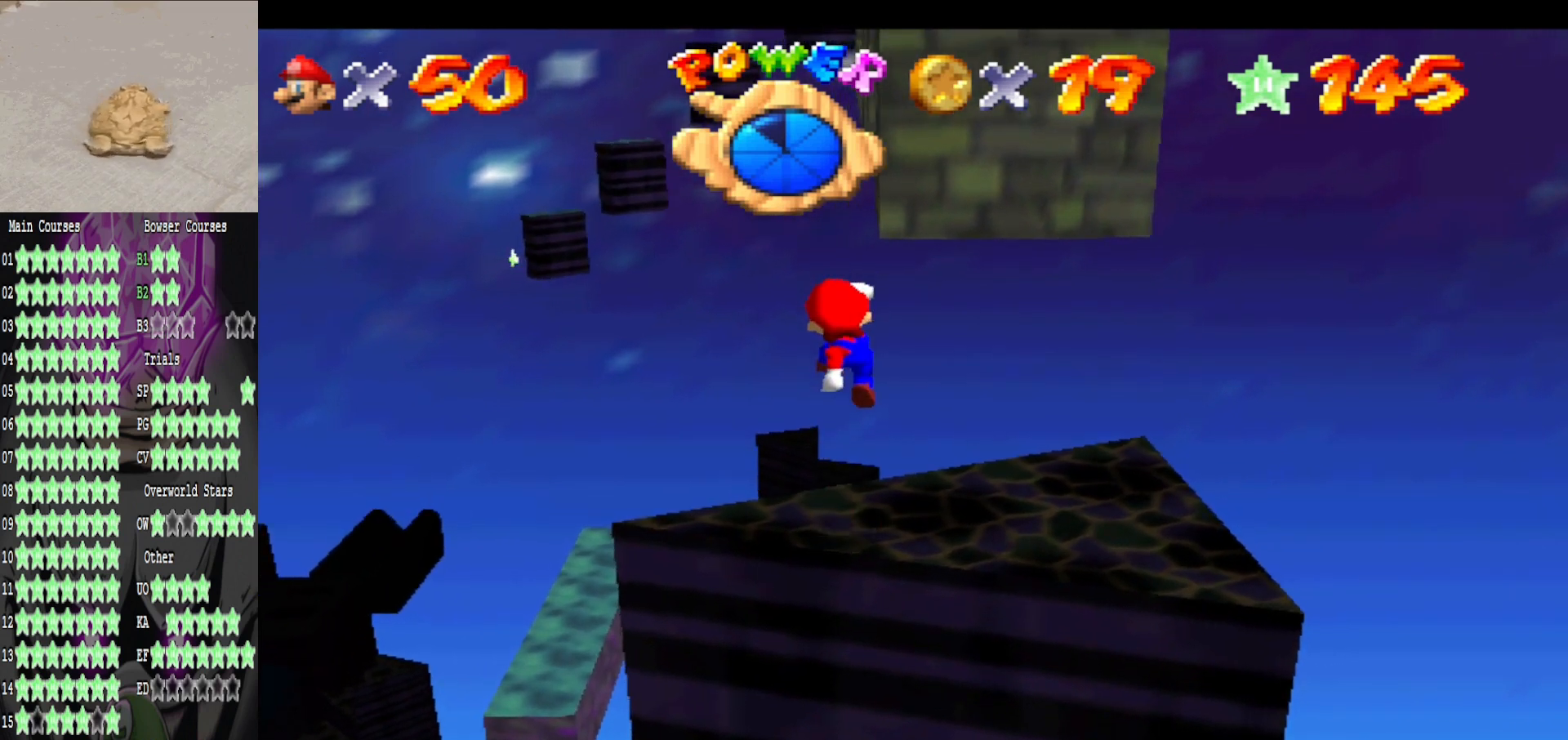
{"buttons": [], "left_stick": "up-right", "right_stick": "center", "events": [[240, "left_stick", "center"], [360, "B", "down"], [480, "B", "up"], [520, "left_stick", "up-right"]]}
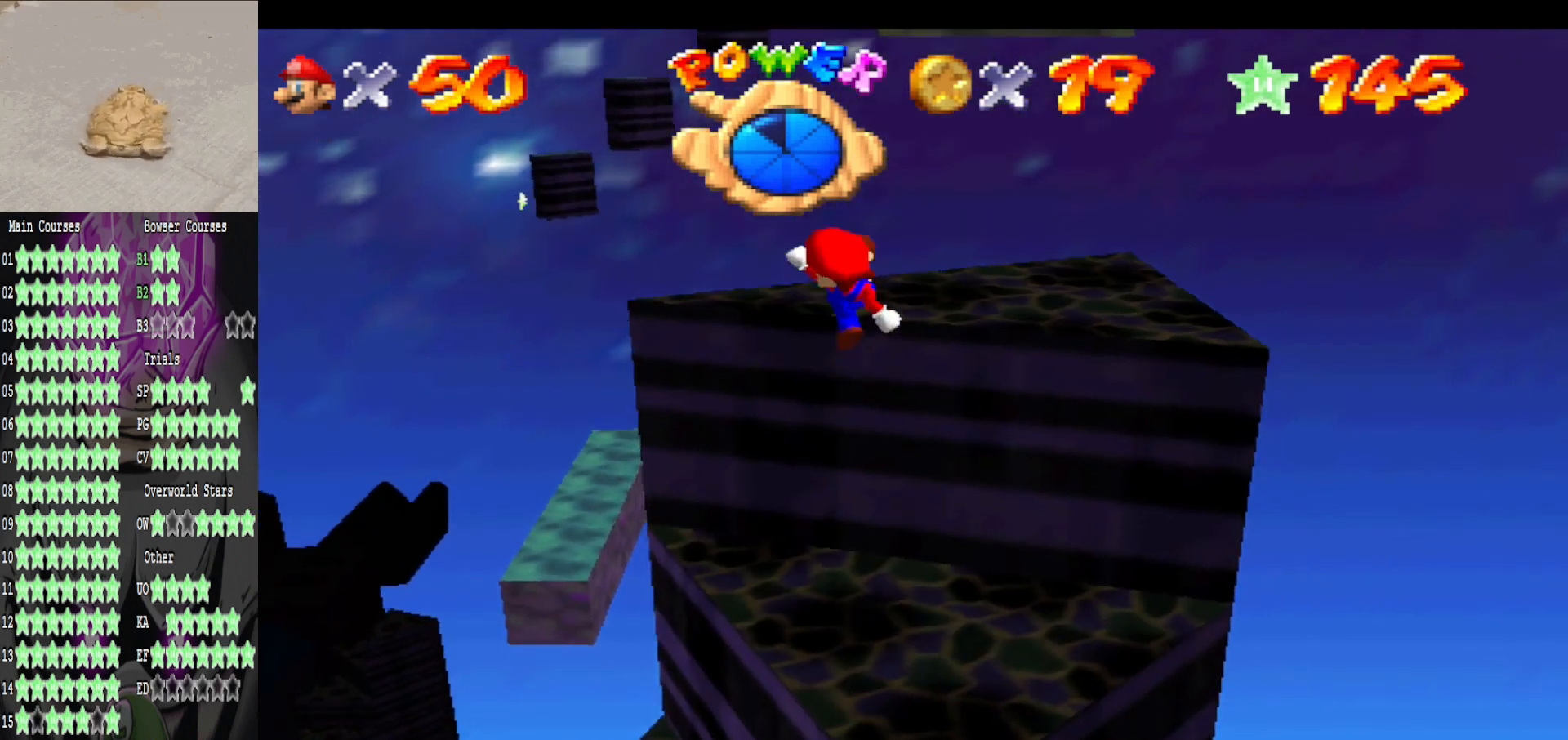
{"buttons": [], "left_stick": "center", "right_stick": "center", "events": [[160, "left_stick", "center"]]}
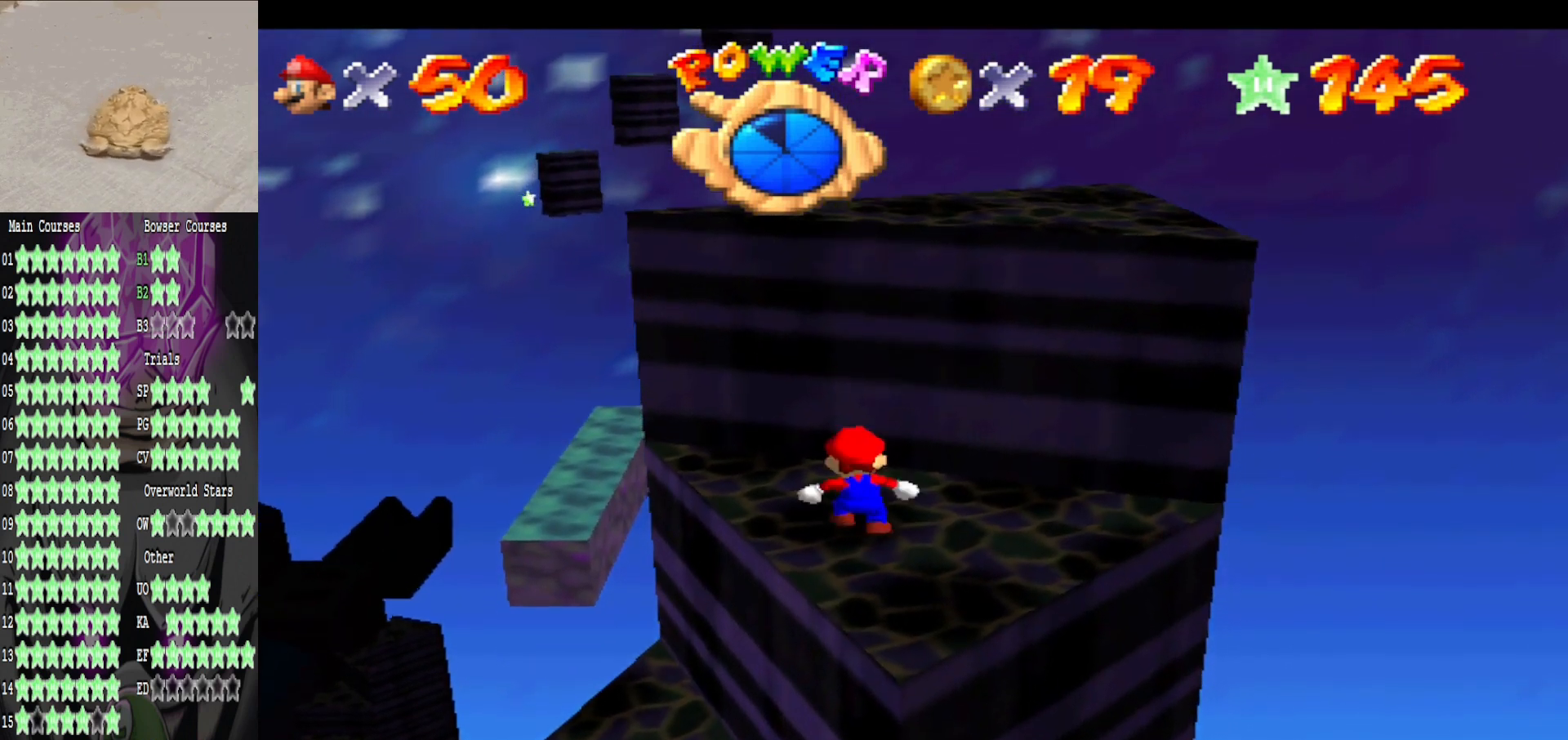
{"buttons": [], "left_stick": "down", "right_stick": "center", "events": [[240, "A", "down"], [320, "left_stick", "down"], [360, "A", "up"]]}
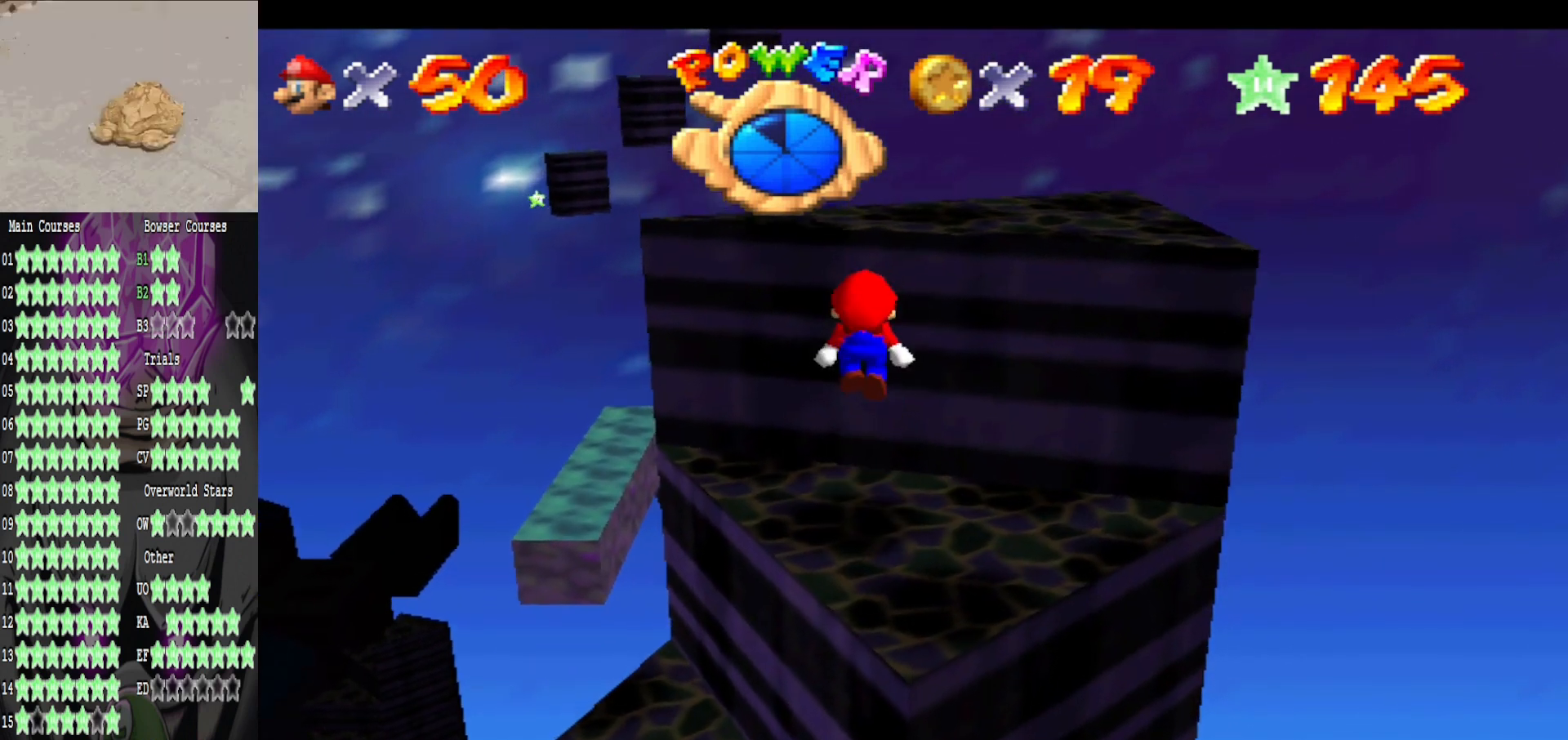
{"buttons": [], "left_stick": "center", "right_stick": "center", "events": [[160, "left_stick", "center"]]}
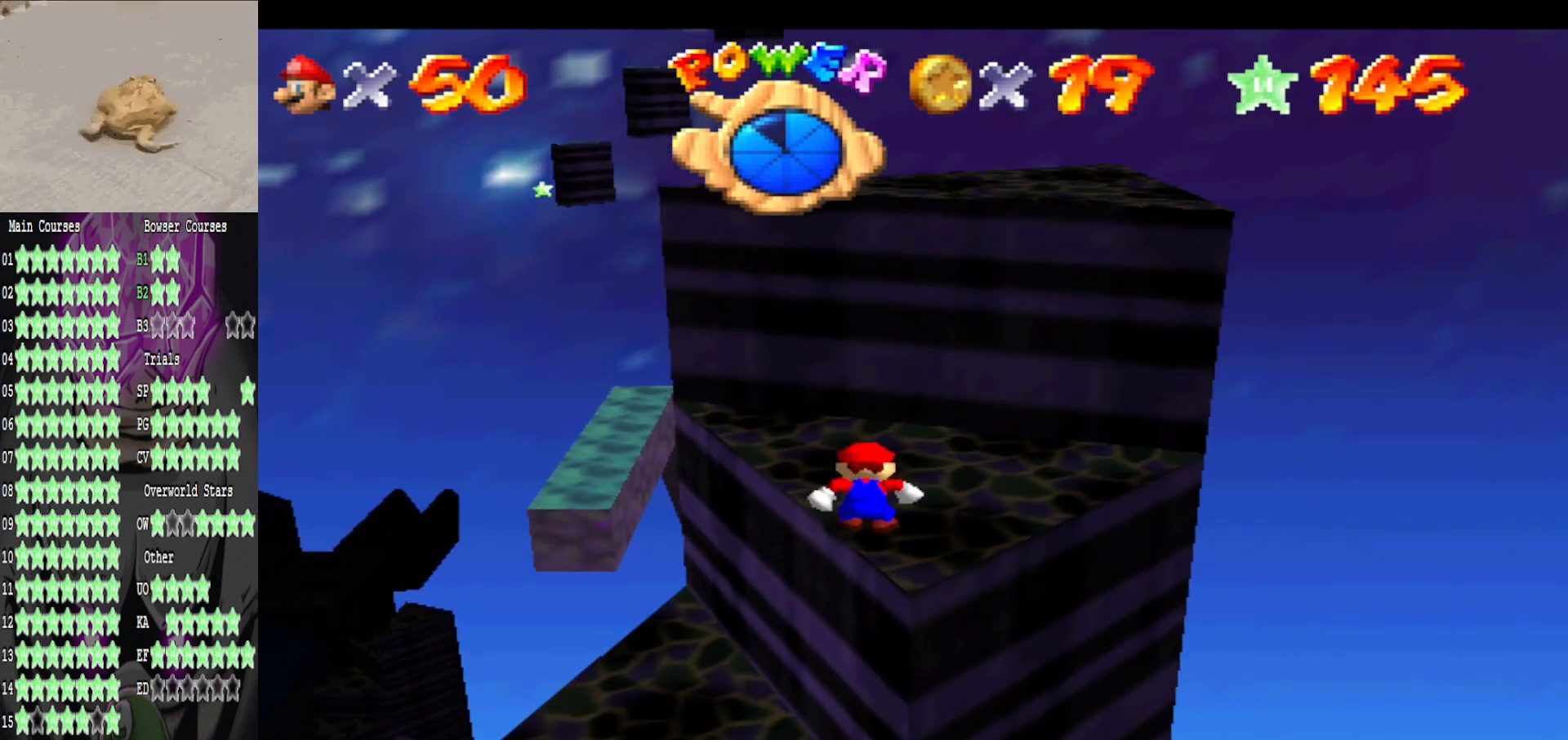
{"buttons": [], "left_stick": "center", "right_stick": "center", "events": []}
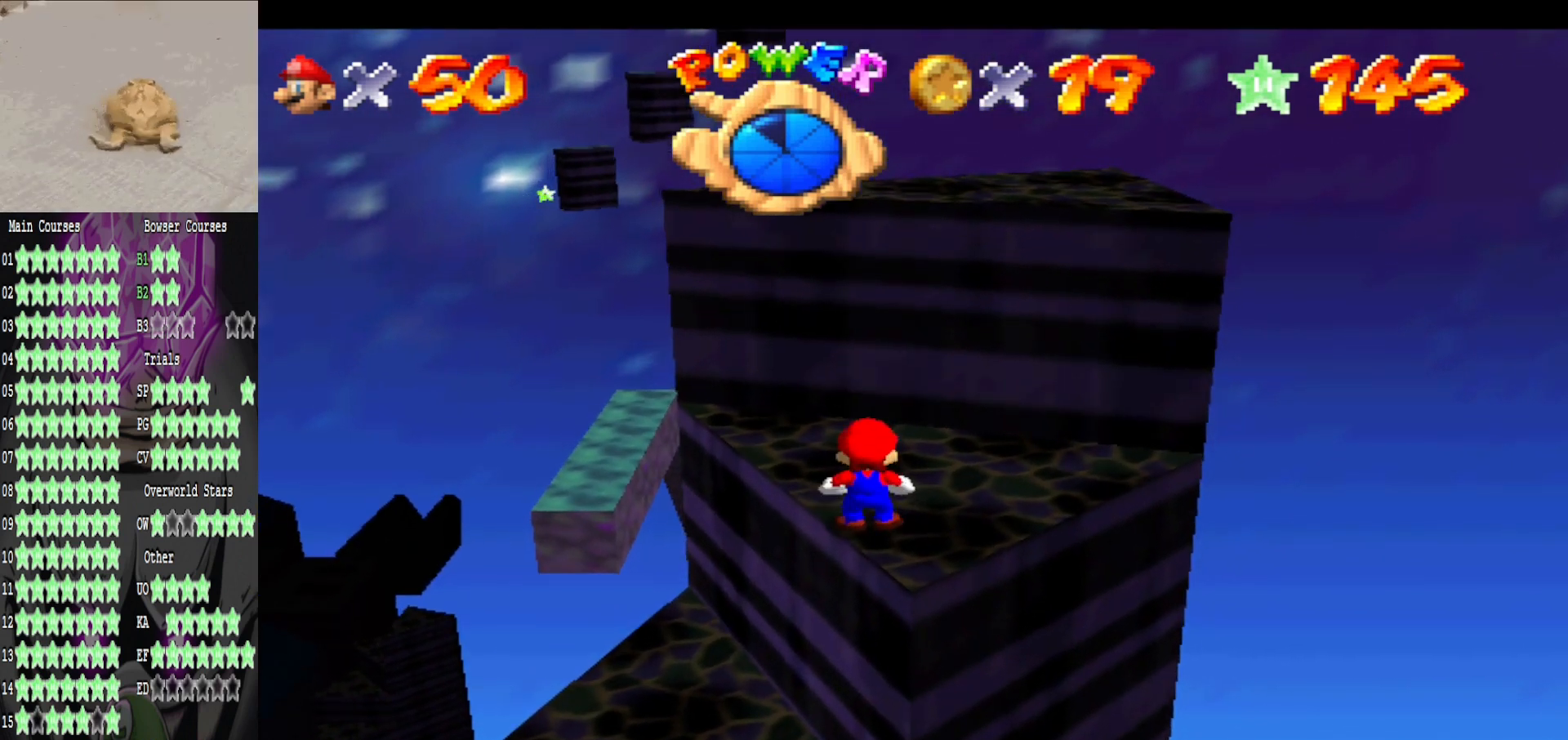
{"buttons": [], "left_stick": "center", "right_stick": "center", "events": []}
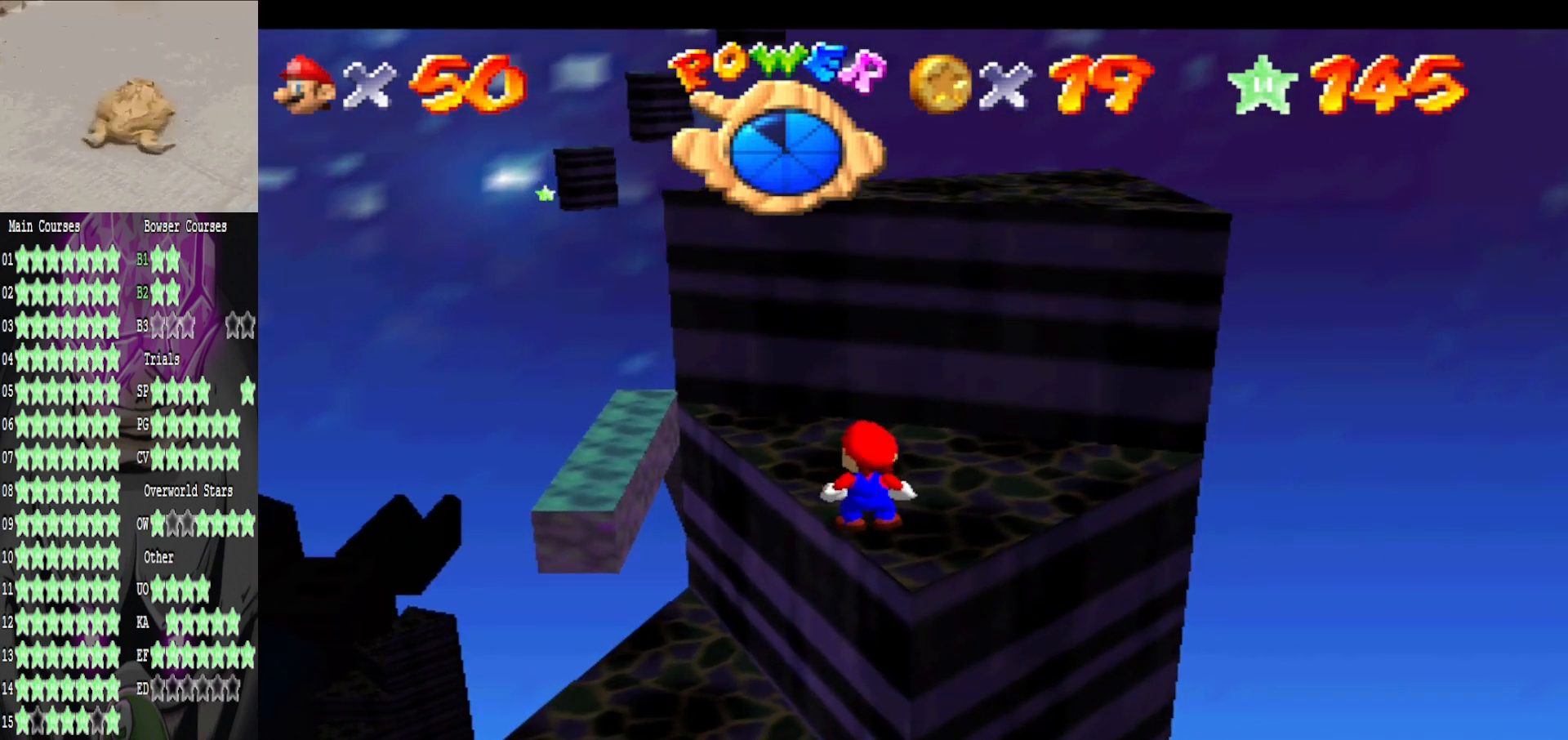
{"buttons": [], "left_stick": "center", "right_stick": "center", "events": []}
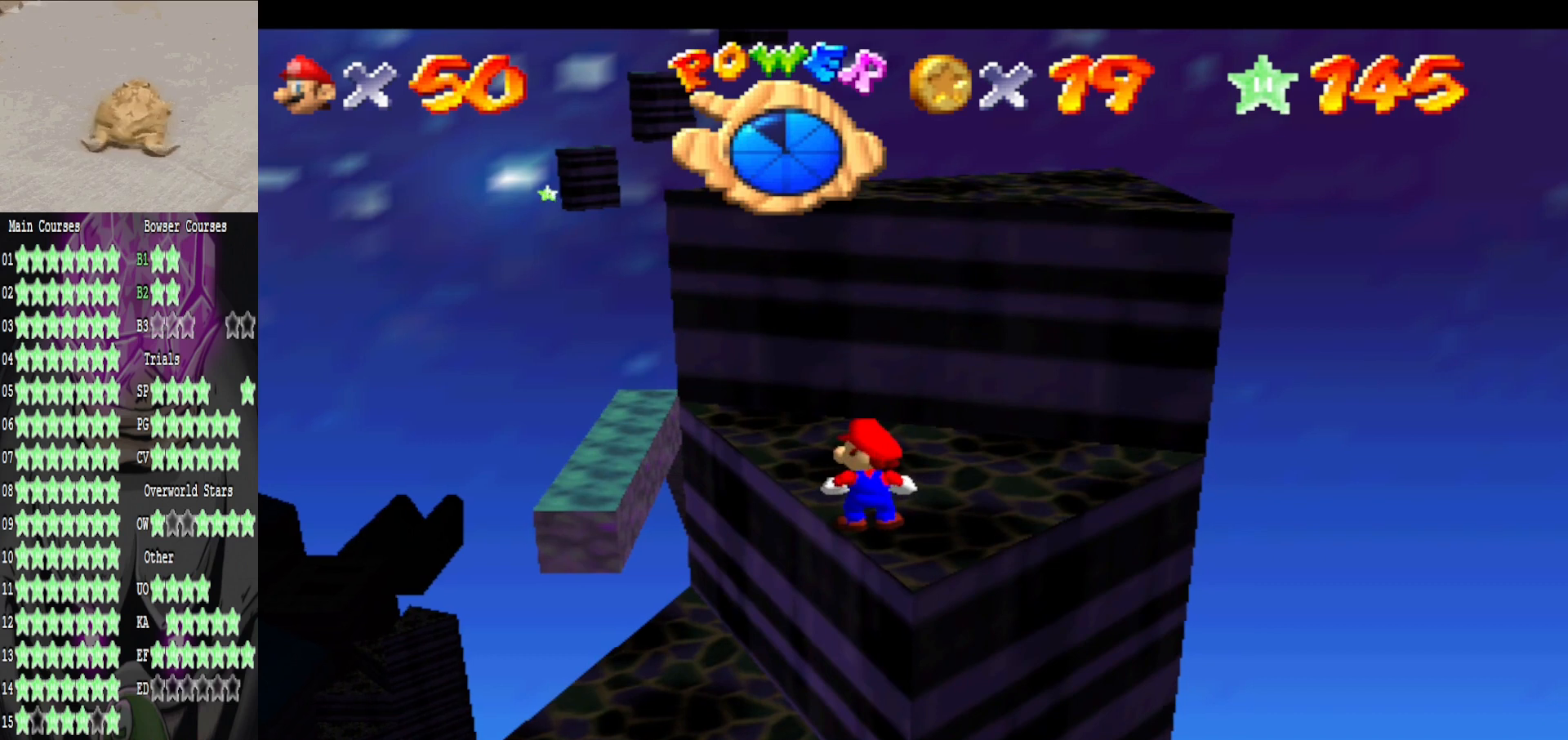
{"buttons": ["A"], "left_stick": "center", "right_stick": "center", "events": [[160, "A", "down"]]}
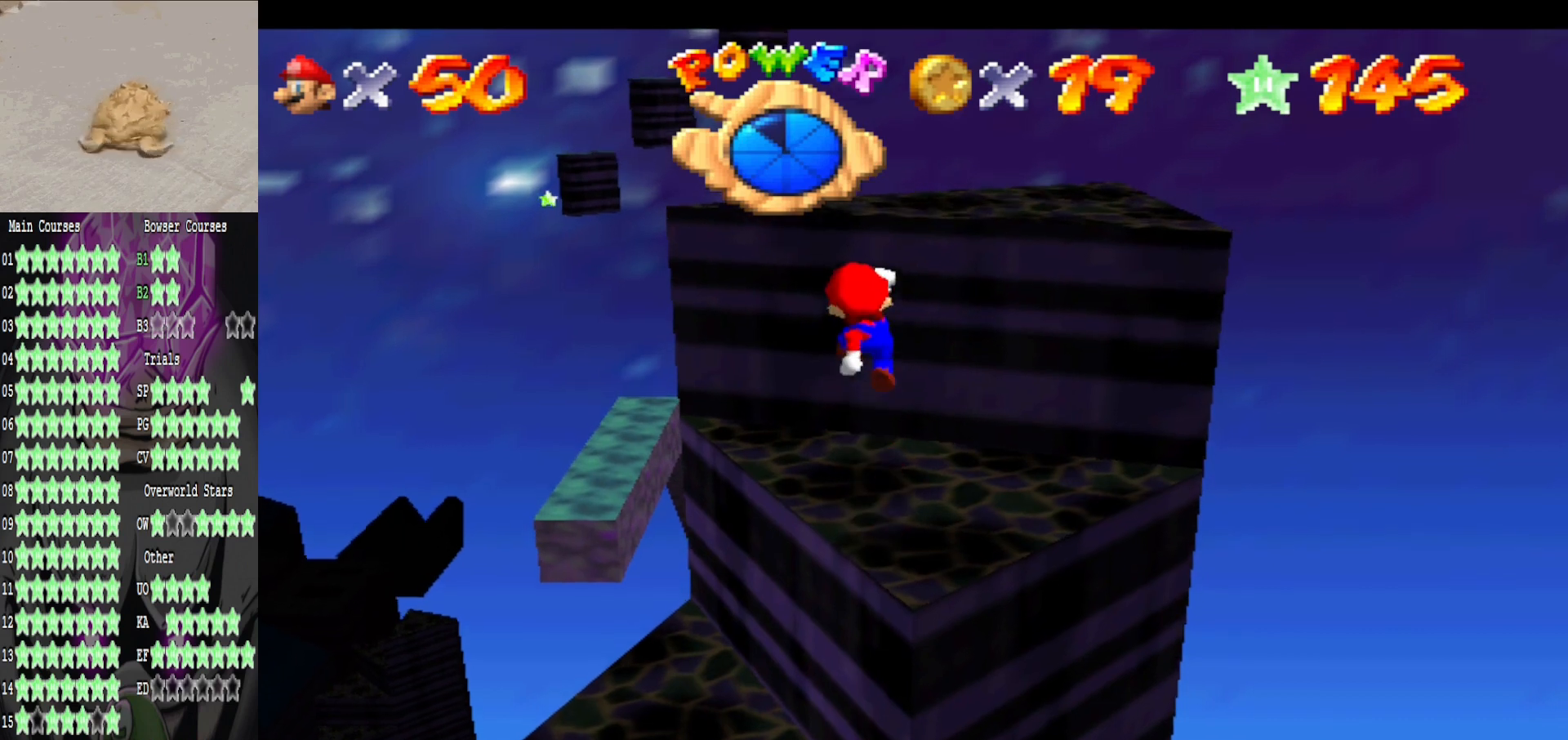
{"buttons": [], "left_stick": "up", "right_stick": "center", "events": [[80, "B", "down"], [120, "A", "up"], [240, "B", "up"], [320, "left_stick", "up"]]}
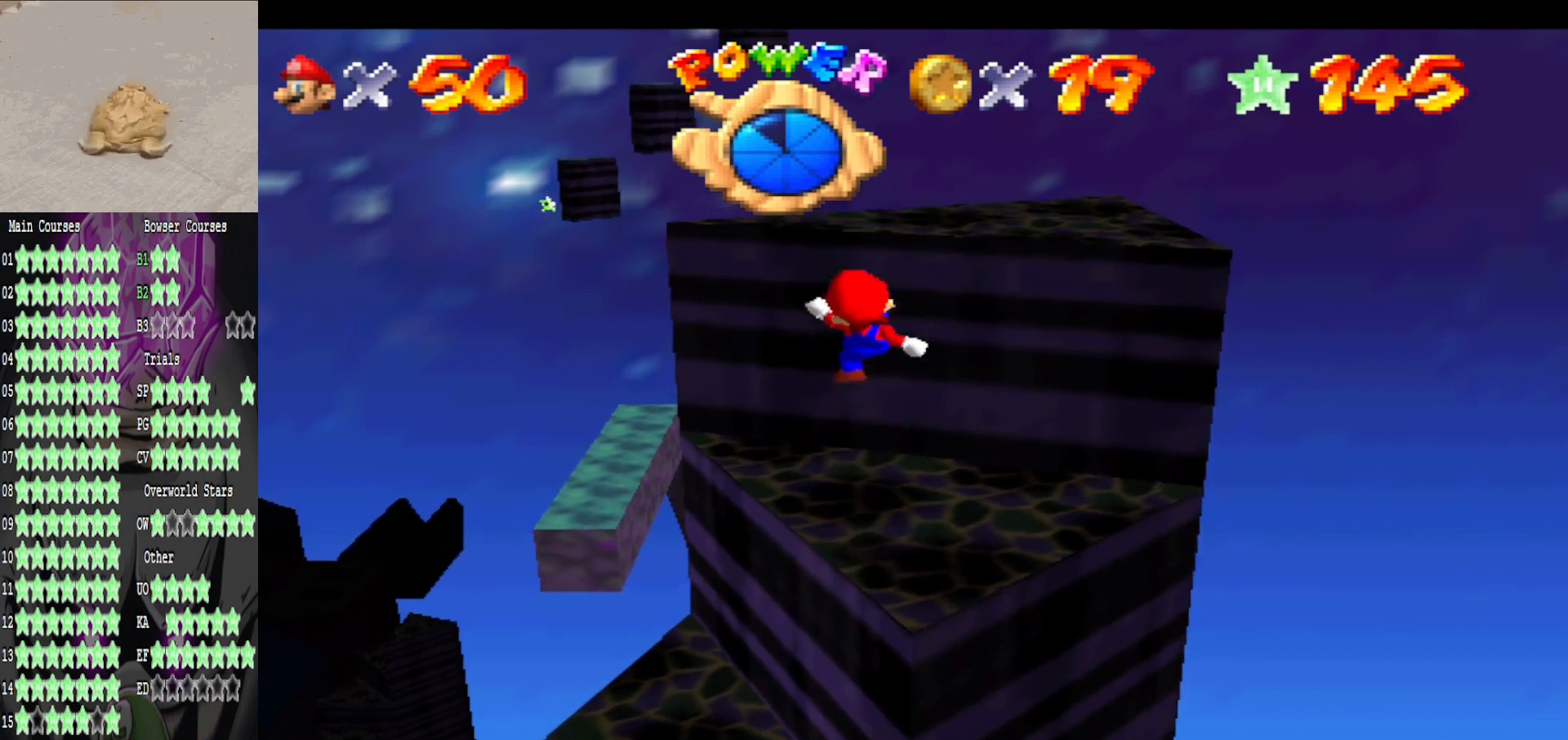
{"buttons": ["A"], "left_stick": "up", "right_stick": "center", "events": [[240, "A", "down"]]}
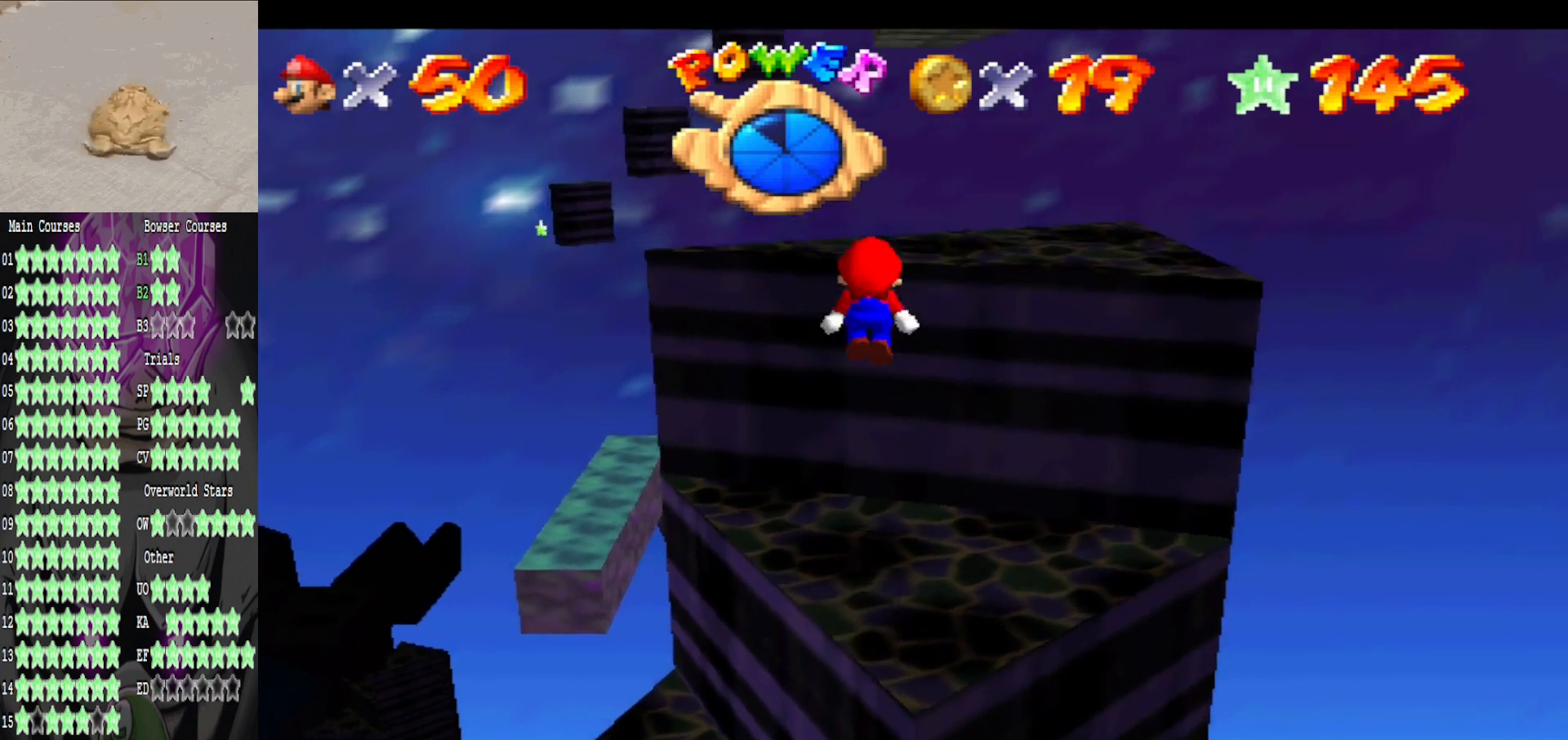
{"buttons": ["A"], "left_stick": "up", "right_stick": "center", "events": [[80, "A", "up"], [400, "A", "down"]]}
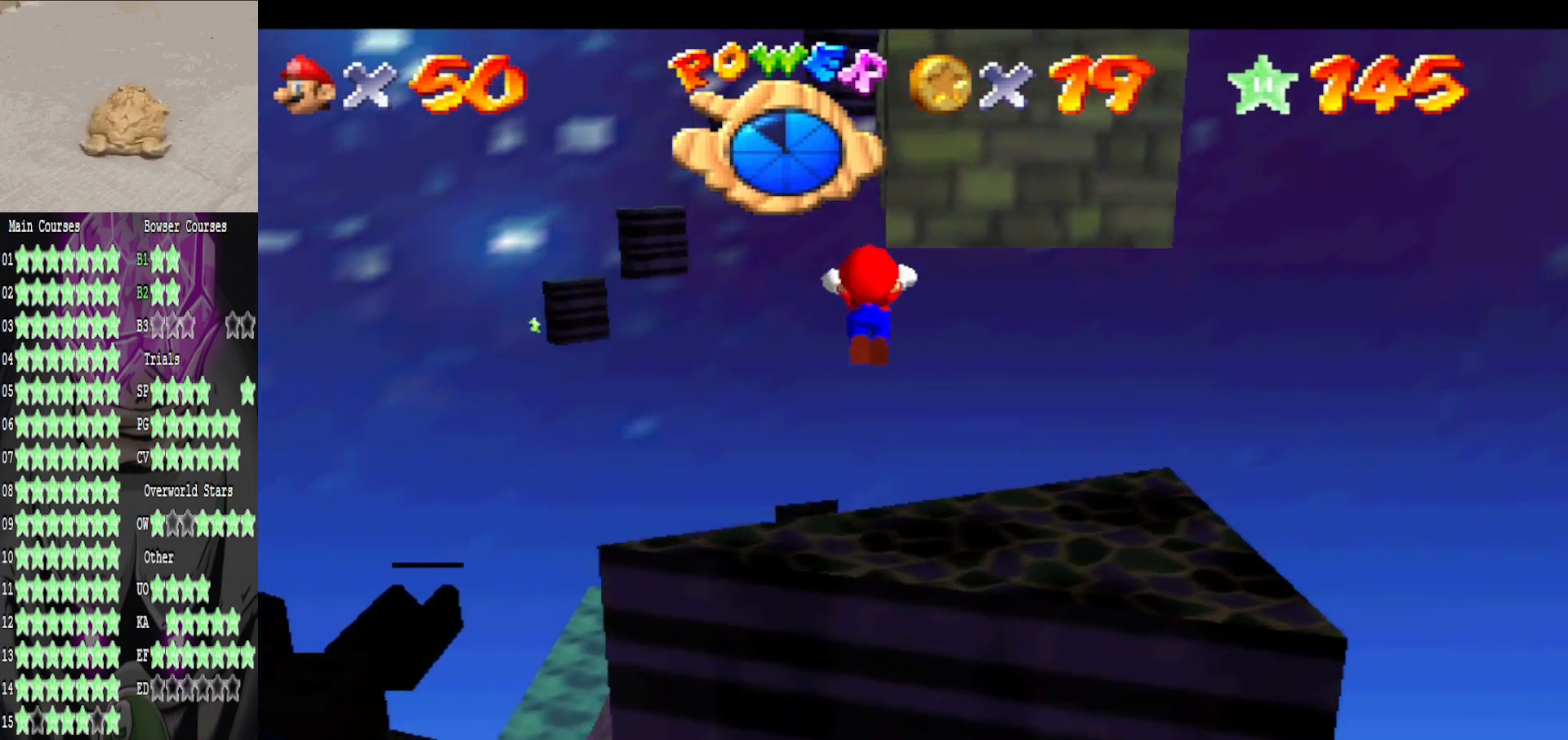
{"buttons": [], "left_stick": "up", "right_stick": "center", "events": [[200, "A", "up"], [360, "right_stick", "left"], [480, "right_stick", "center"]]}
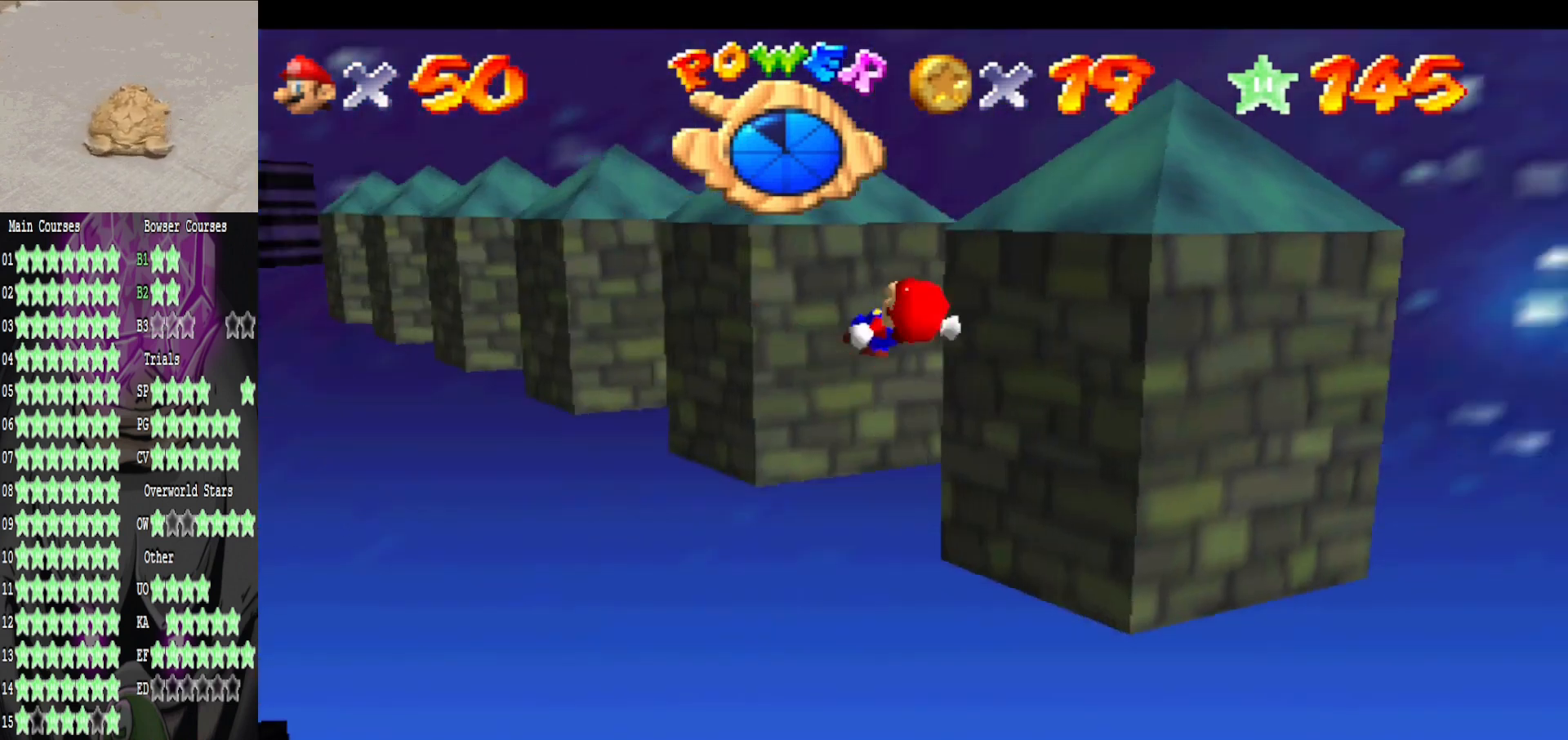
{"buttons": ["A"], "left_stick": "up-right", "right_stick": "center", "events": [[80, "right_stick", "left"], [200, "right_stick", "center"], [240, "left_stick", "up-left"], [480, "A", "down"], [520, "left_stick", "up-right"]]}